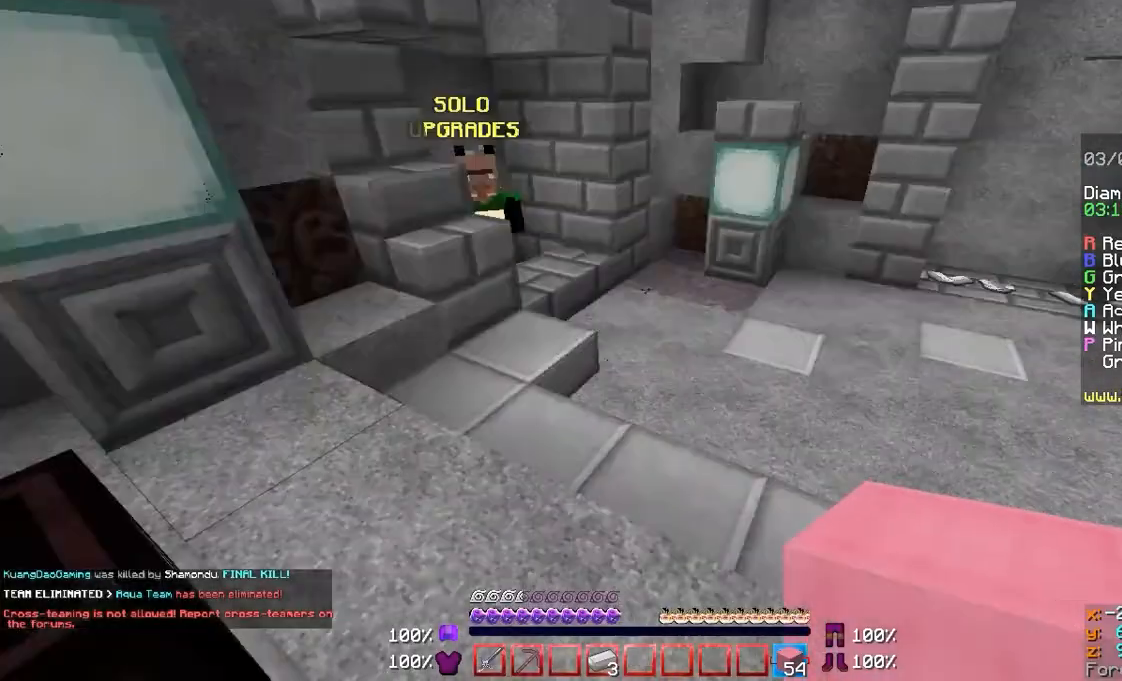
Gameplay with keyboard and mouse; each line is a JSON object with the keys and mouse buttons held at the frame after it. "events" lists presses ("down") and releases ("up") of "a", "d", "s", "w", "mouse_left" and "mouse_right" between this image and that frame as [ms after this image, input, new state], when the widget could be followed in between. "mouse_left", "mouse_right" = the "left", "right" buttons of the "mouse" list. No other keys are recorded. Fast repeated clicks can show as one long hold. Mouse movement is not recorded.
{"keys": ["w"], "mouse": [], "events": []}
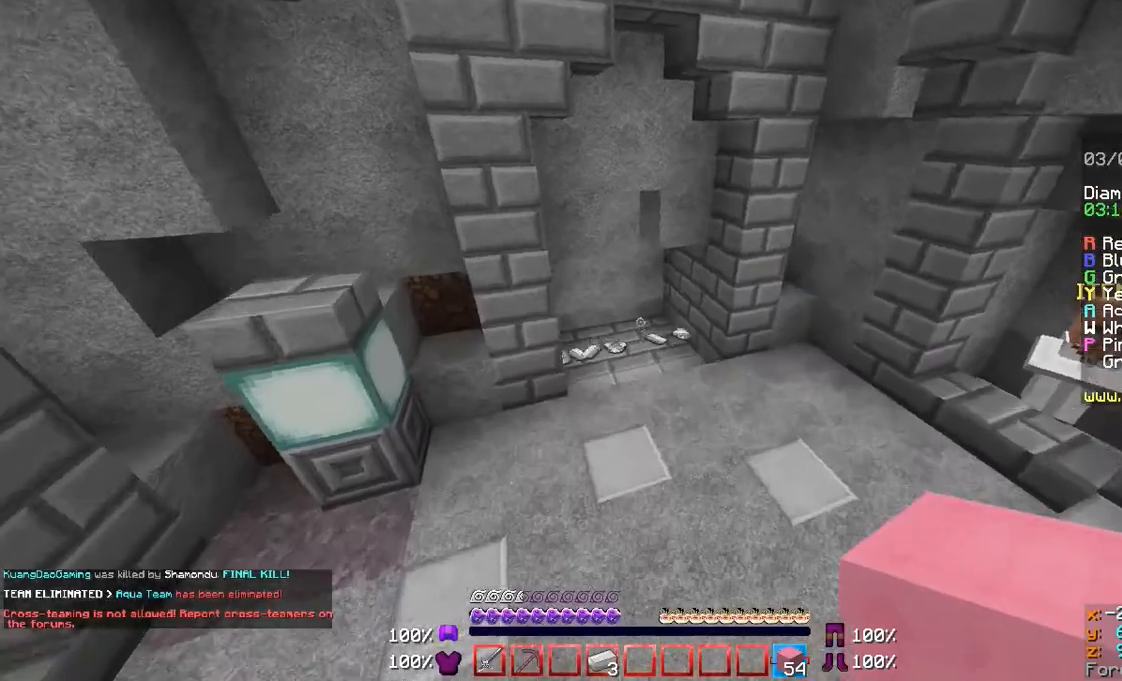
{"keys": ["w"], "mouse": [], "events": []}
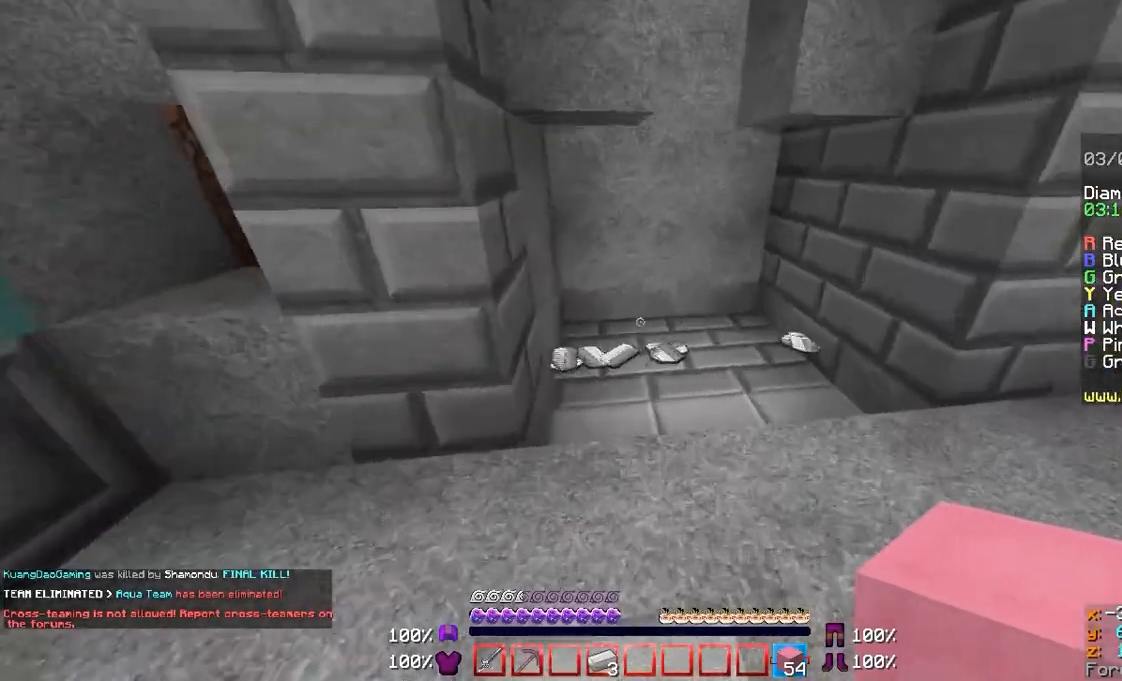
{"keys": ["a", "w"], "mouse": [], "events": [[400, "a", "down"]]}
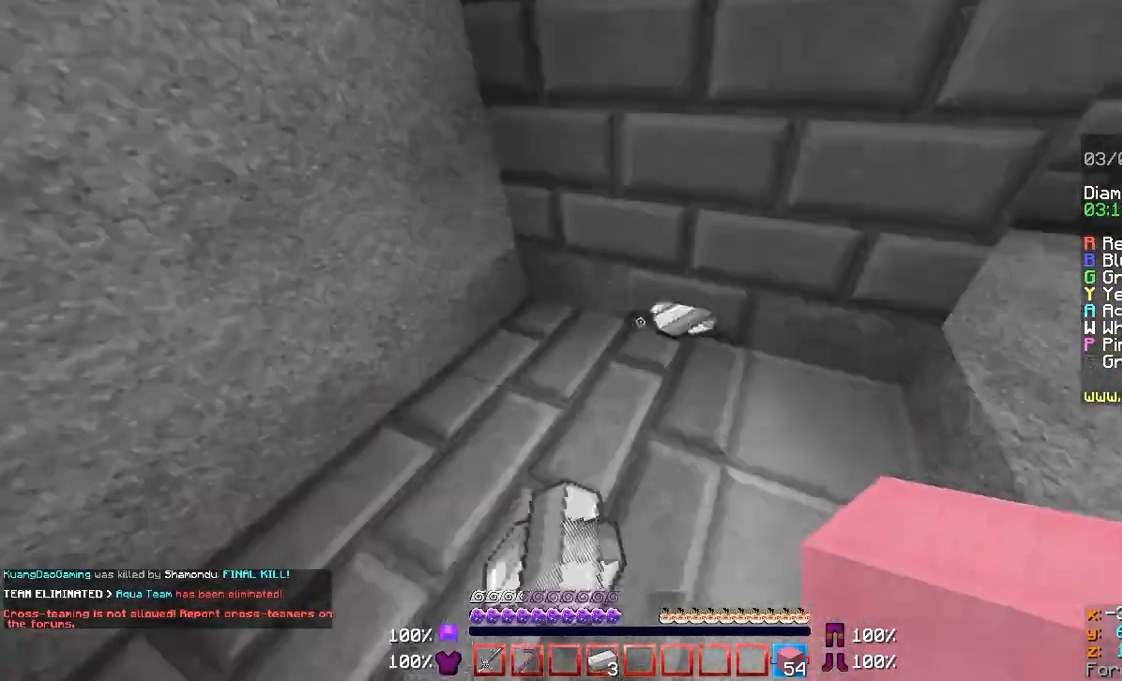
{"keys": ["w"], "mouse": [], "events": [[100, "a", "up"]]}
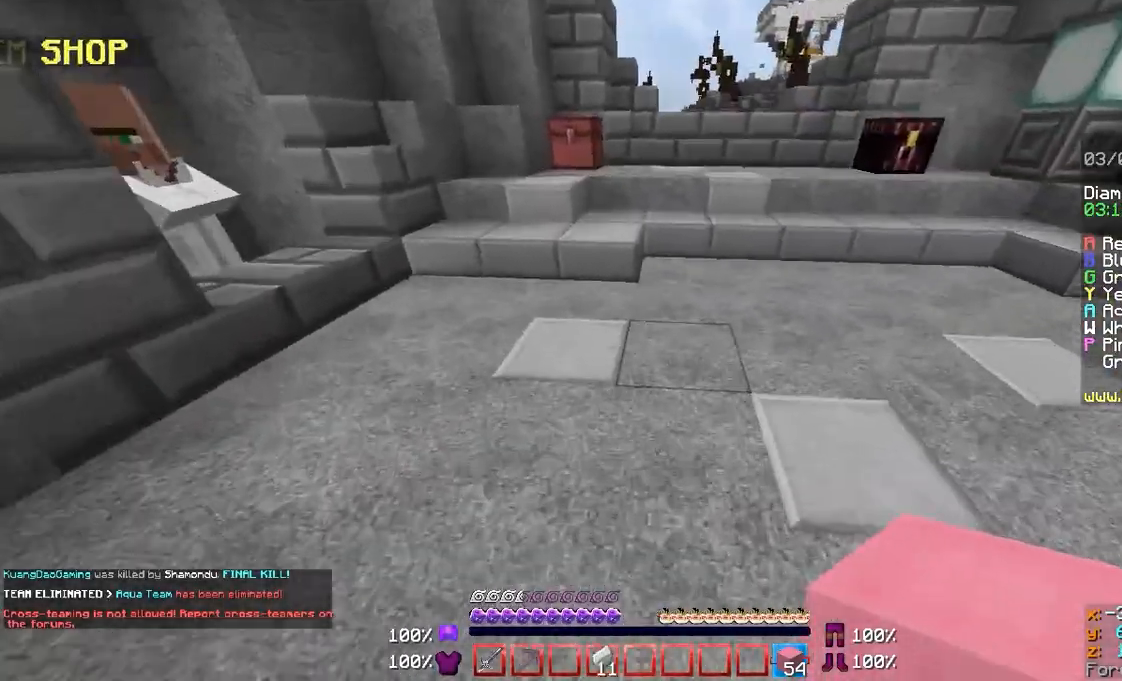
{"keys": ["w"], "mouse": [], "events": []}
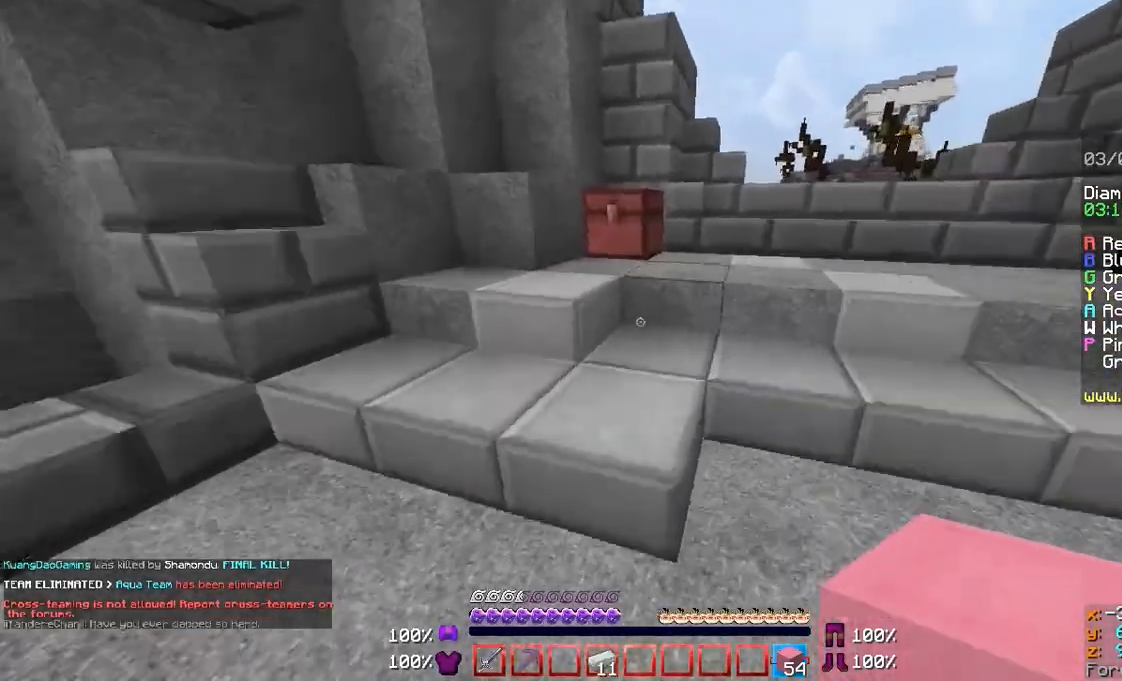
{"keys": [], "mouse": [], "events": [[33, "a", "down"], [367, "a", "up"], [400, "mouse_right", "down"], [400, "w", "up"], [500, "mouse_right", "up"]]}